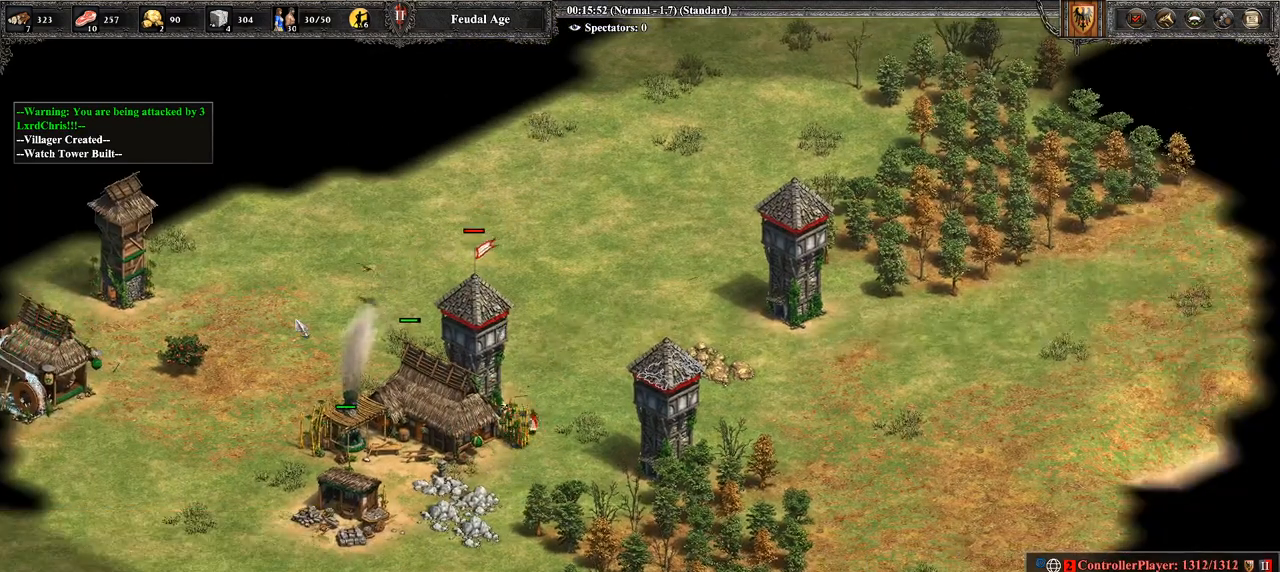
Gameplay with a controller (PlayStation layout); each line is a JSON object with the inputs held at the frame after it. "events" lists button and stick changes between this image and that frame as [ms after this image, input, new state], when the widget could be followed in between.
{"buttons": [], "left_stick": "center", "right_stick": "center", "events": [[357, "CIRCLE", "down"], [500, "CIRCLE", "up"]]}
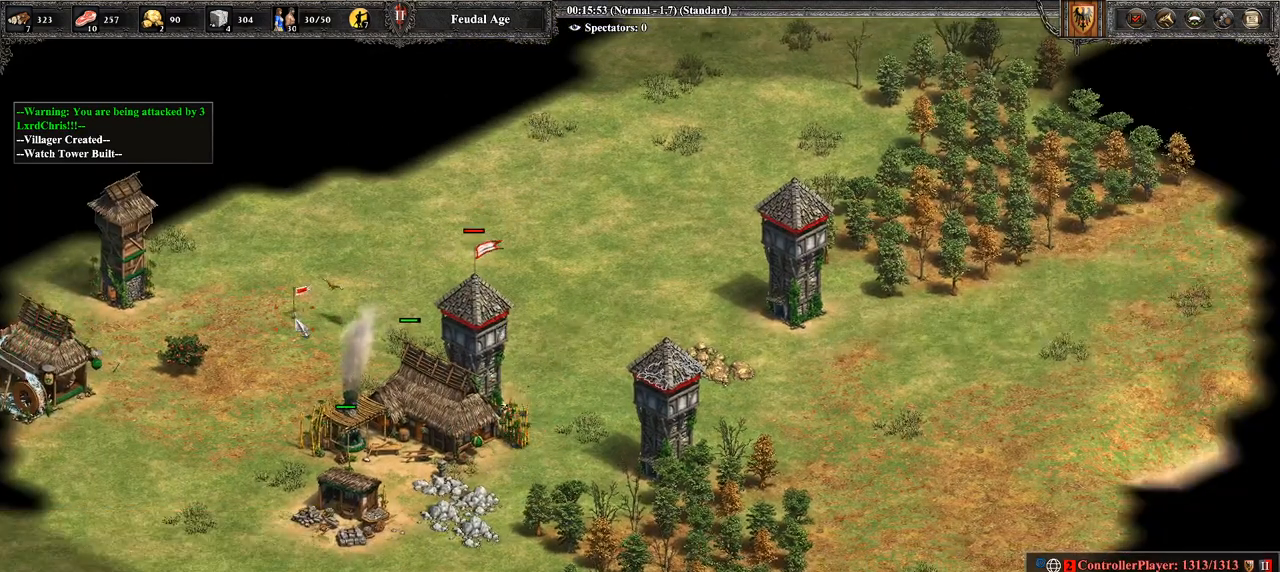
{"buttons": [], "left_stick": "down-left", "right_stick": "center", "events": [[357, "left_stick", "down-left"]]}
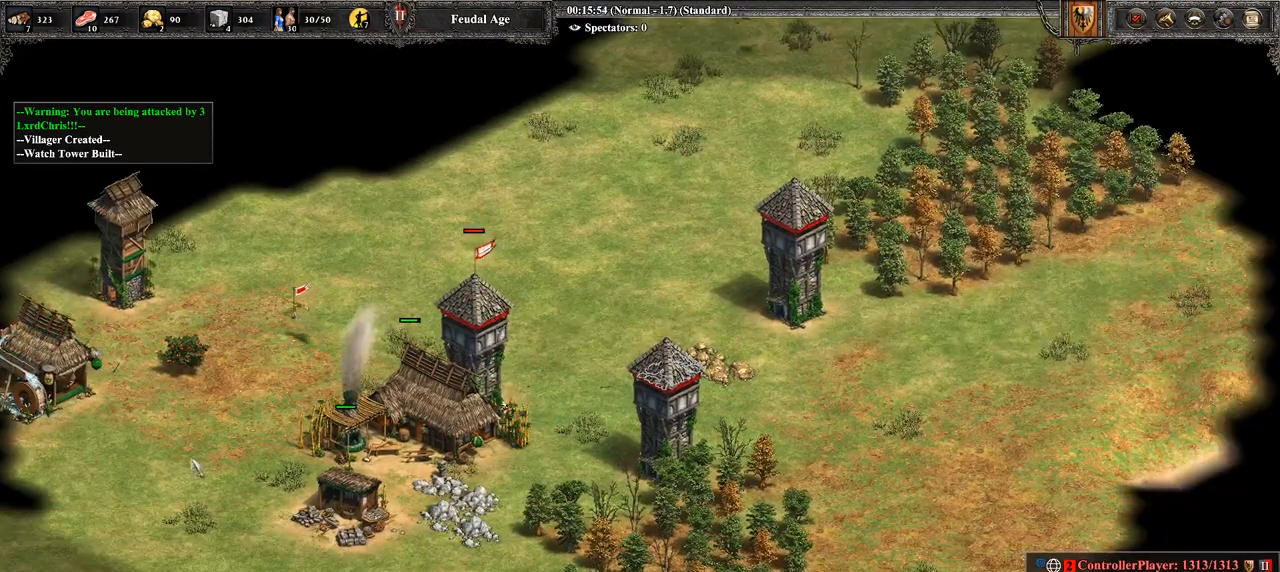
{"buttons": [], "left_stick": "down-right", "right_stick": "center", "events": [[143, "left_stick", "down"], [286, "left_stick", "down-right"]]}
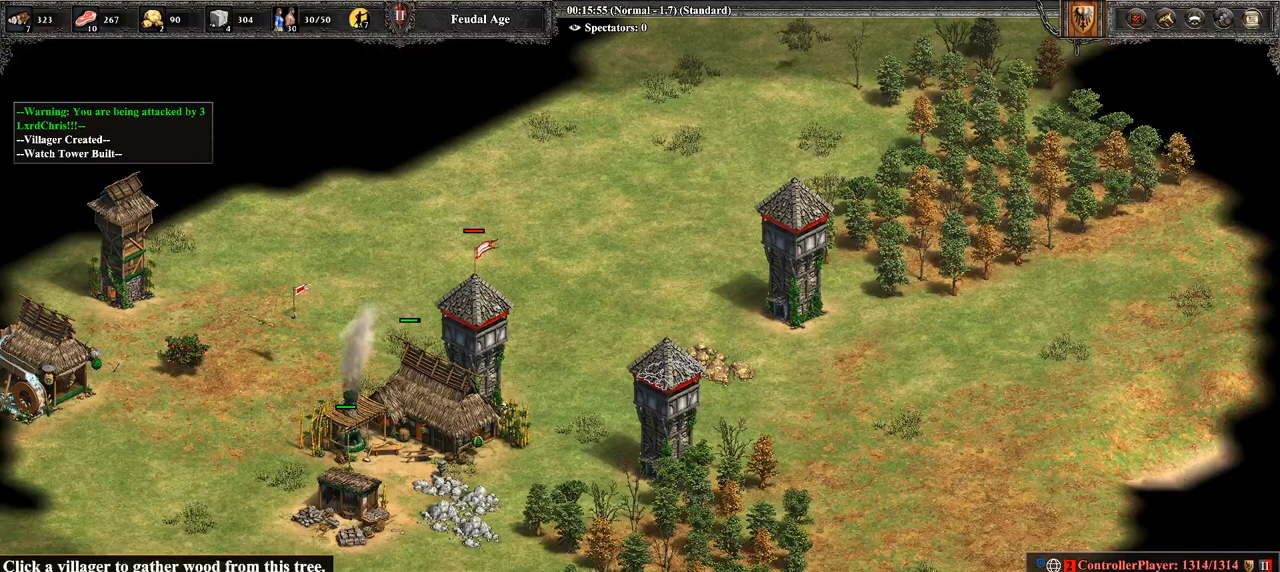
{"buttons": [], "left_stick": "center", "right_stick": "center", "events": [[107, "left_stick", "center"], [179, "left_stick", "down"], [357, "left_stick", "center"]]}
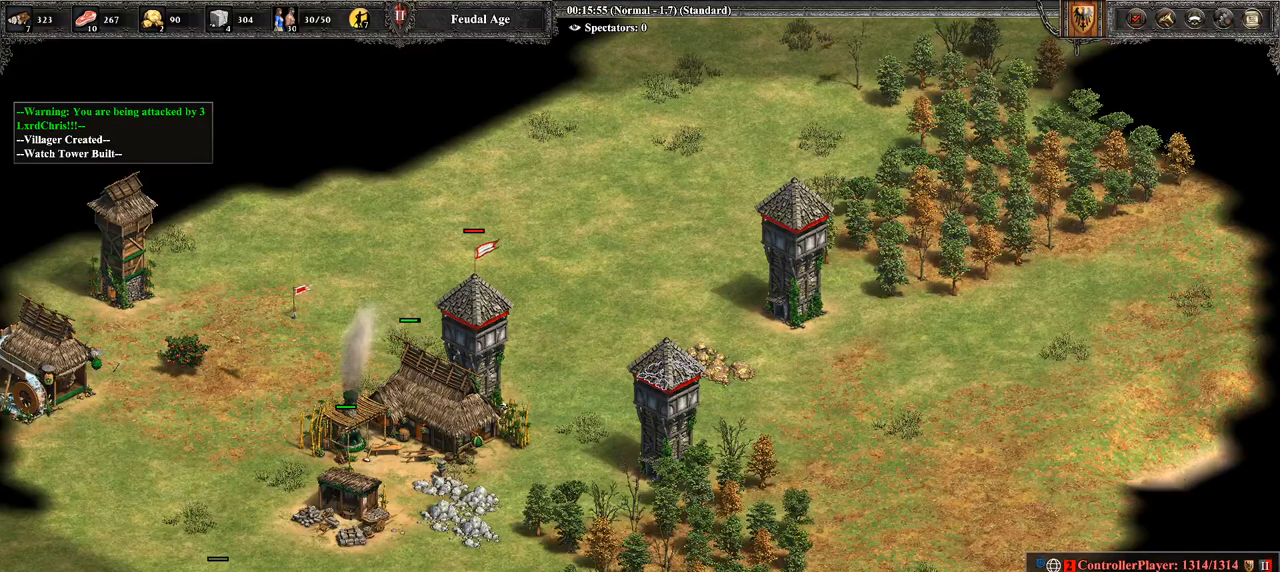
{"buttons": [], "left_stick": "down-left", "right_stick": "center", "events": [[71, "left_stick", "left"], [214, "left_stick", "center"], [393, "left_stick", "down-left"]]}
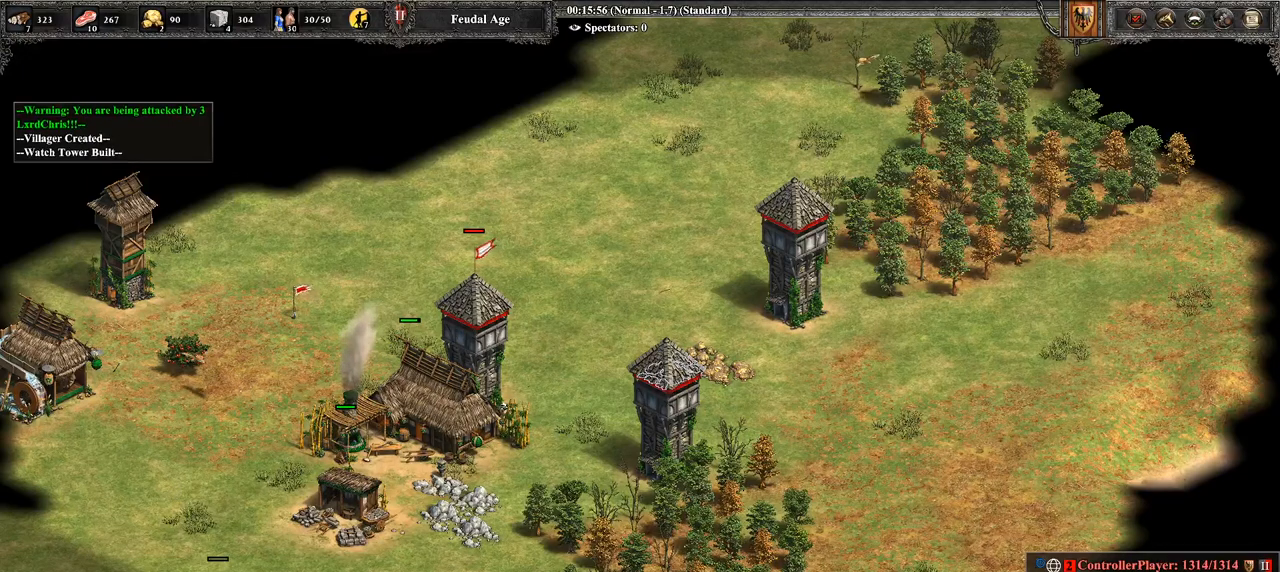
{"buttons": [], "left_stick": "right", "right_stick": "center", "events": [[36, "left_stick", "center"], [179, "left_stick", "right"]]}
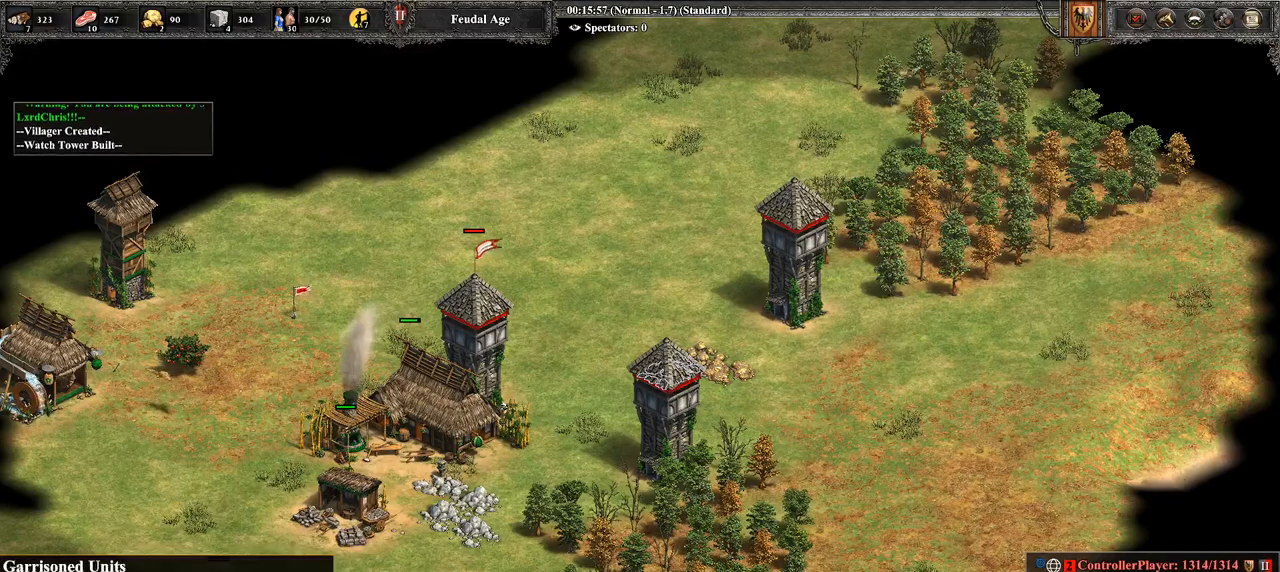
{"buttons": [], "left_stick": "center", "right_stick": "center", "events": [[500, "left_stick", "center"]]}
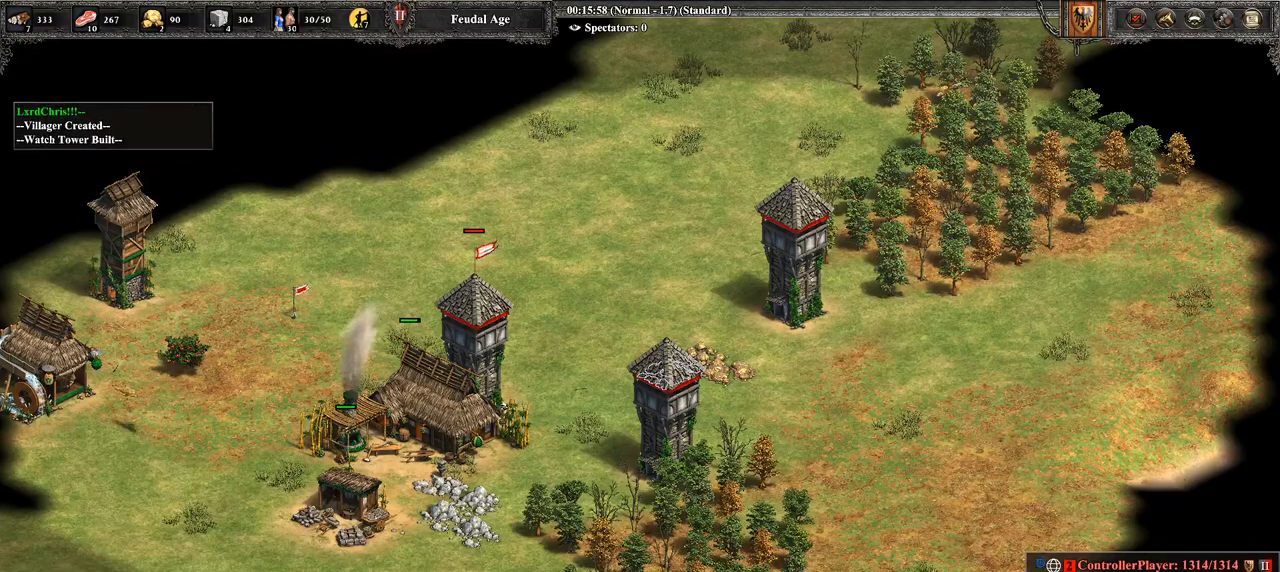
{"buttons": [], "left_stick": "right", "right_stick": "center", "events": [[71, "left_stick", "down-right"], [214, "left_stick", "right"]]}
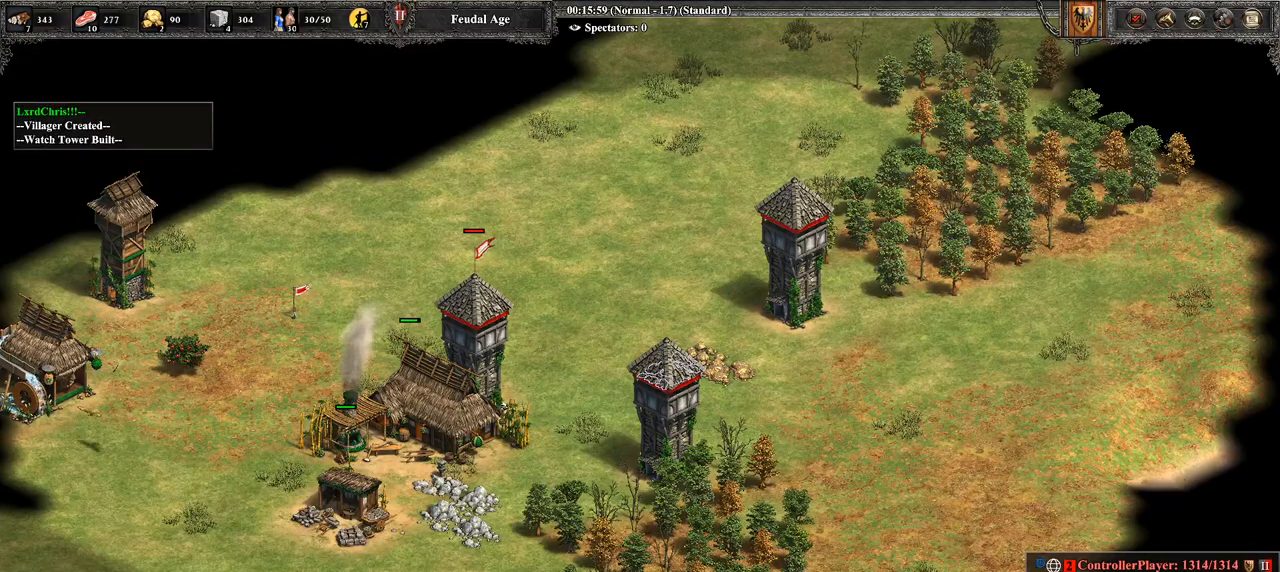
{"buttons": ["CROSS"], "left_stick": "center", "right_stick": "center", "events": [[214, "left_stick", "center"], [500, "CROSS", "down"]]}
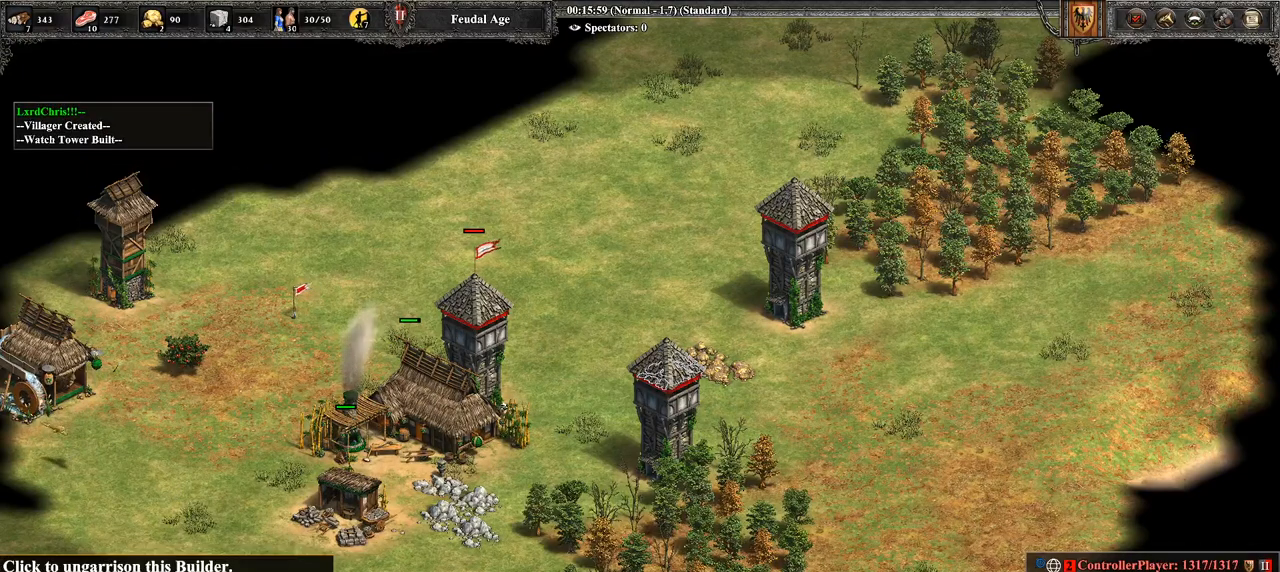
{"buttons": [], "left_stick": "center", "right_stick": "center", "events": [[107, "CROSS", "up"]]}
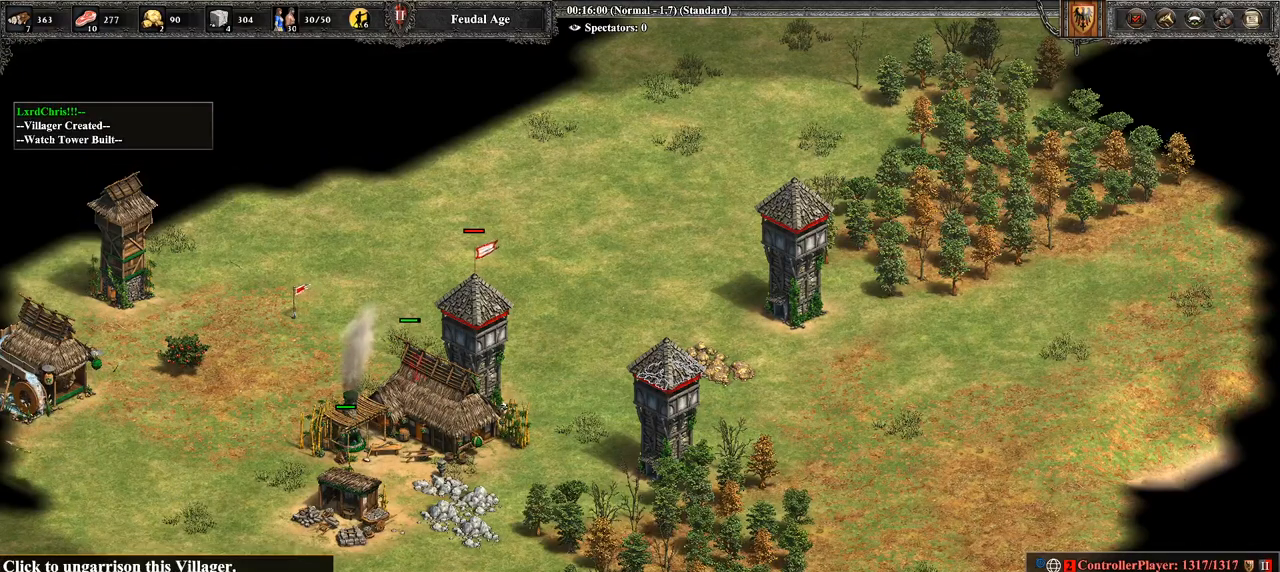
{"buttons": [], "left_stick": "center", "right_stick": "center", "events": [[357, "left_stick", "left"], [500, "left_stick", "center"]]}
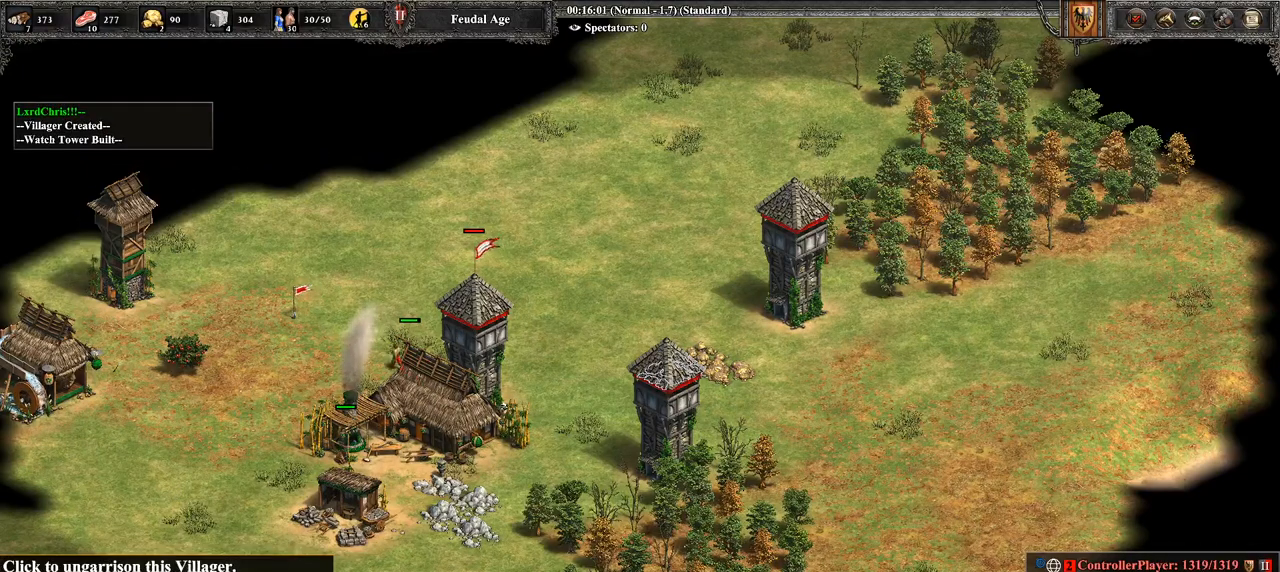
{"buttons": [], "left_stick": "right", "right_stick": "center", "events": [[143, "left_stick", "left"], [250, "left_stick", "center"], [464, "left_stick", "right"]]}
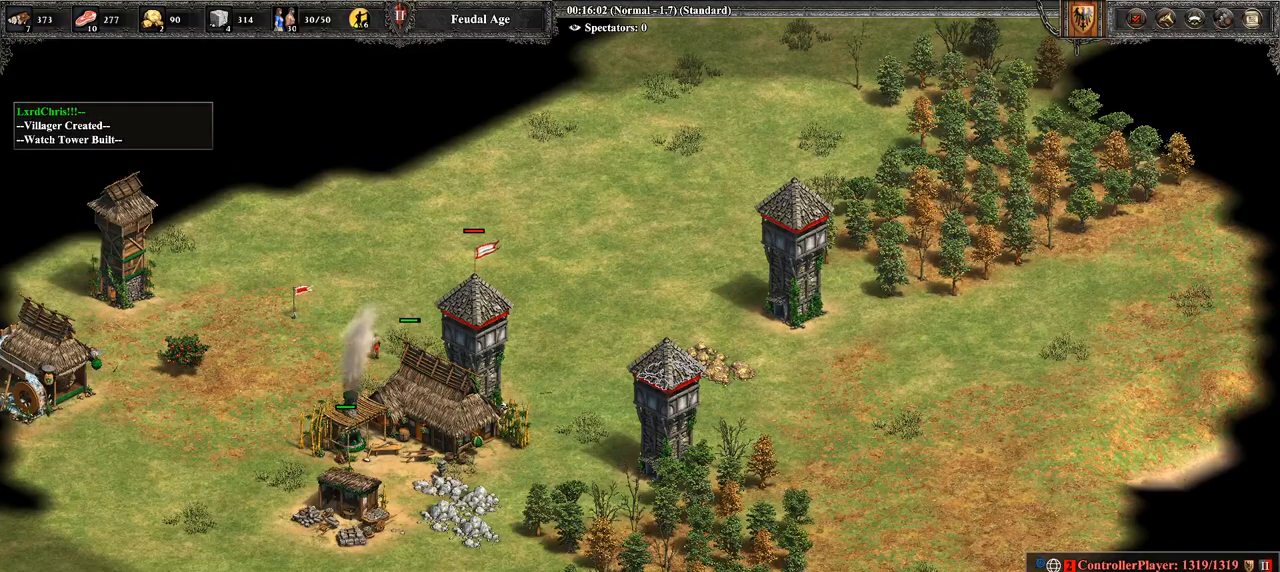
{"buttons": [], "left_stick": "center", "right_stick": "center", "events": [[107, "left_stick", "center"], [286, "CROSS", "down"], [464, "CROSS", "up"]]}
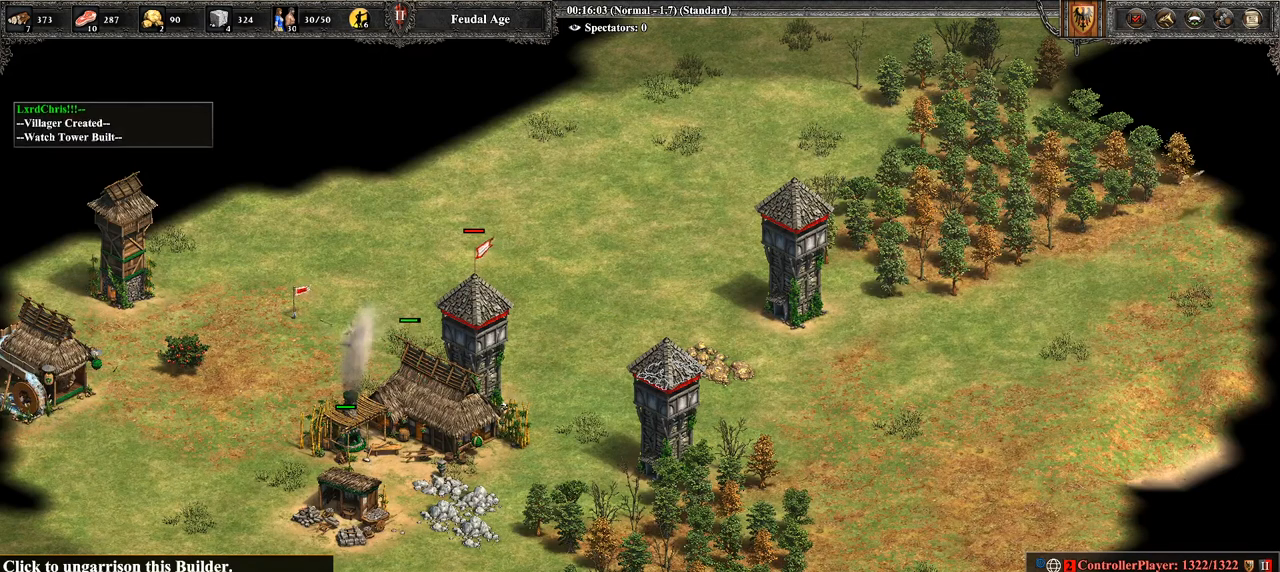
{"buttons": [], "left_stick": "up", "right_stick": "center", "events": [[71, "left_stick", "up"]]}
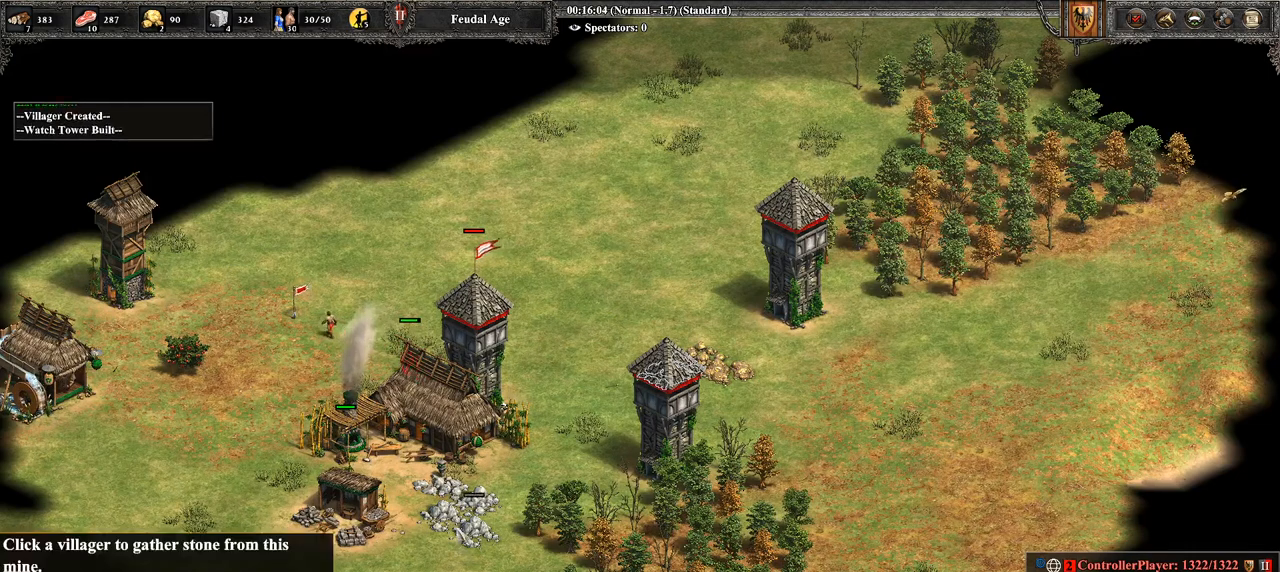
{"buttons": ["CROSS"], "left_stick": "up", "right_stick": "center", "events": [[71, "CROSS", "down"]]}
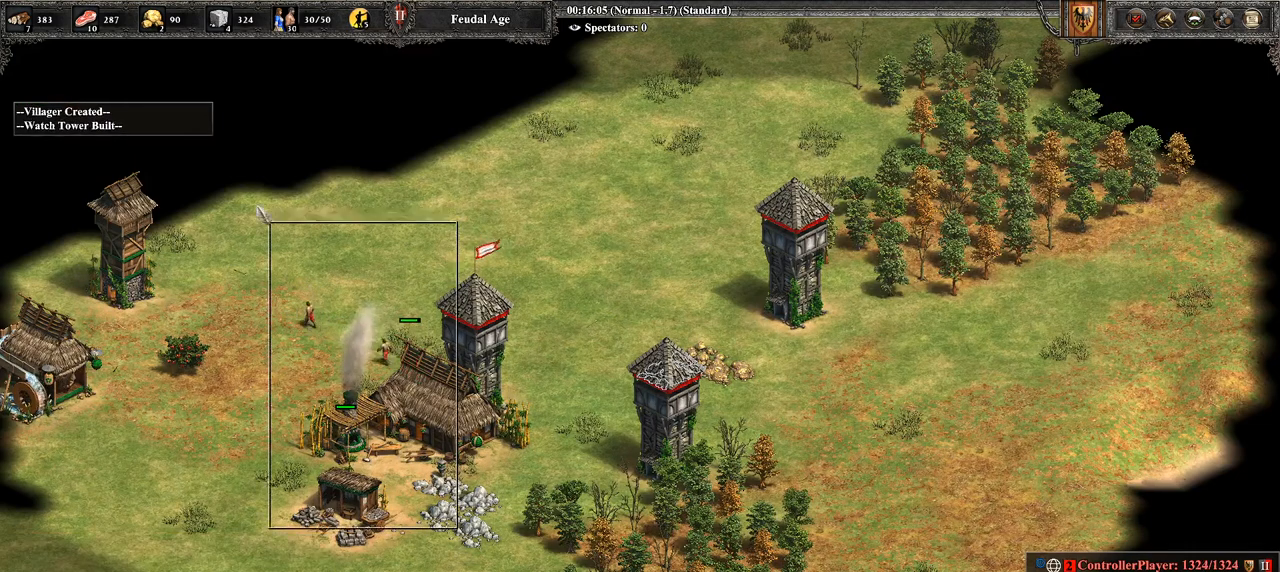
{"buttons": [], "left_stick": "right", "right_stick": "center", "events": [[36, "left_stick", "up-left"], [71, "CROSS", "up"], [143, "left_stick", "left"], [357, "CIRCLE", "down"], [357, "left_stick", "center"], [429, "CIRCLE", "up"], [500, "left_stick", "right"]]}
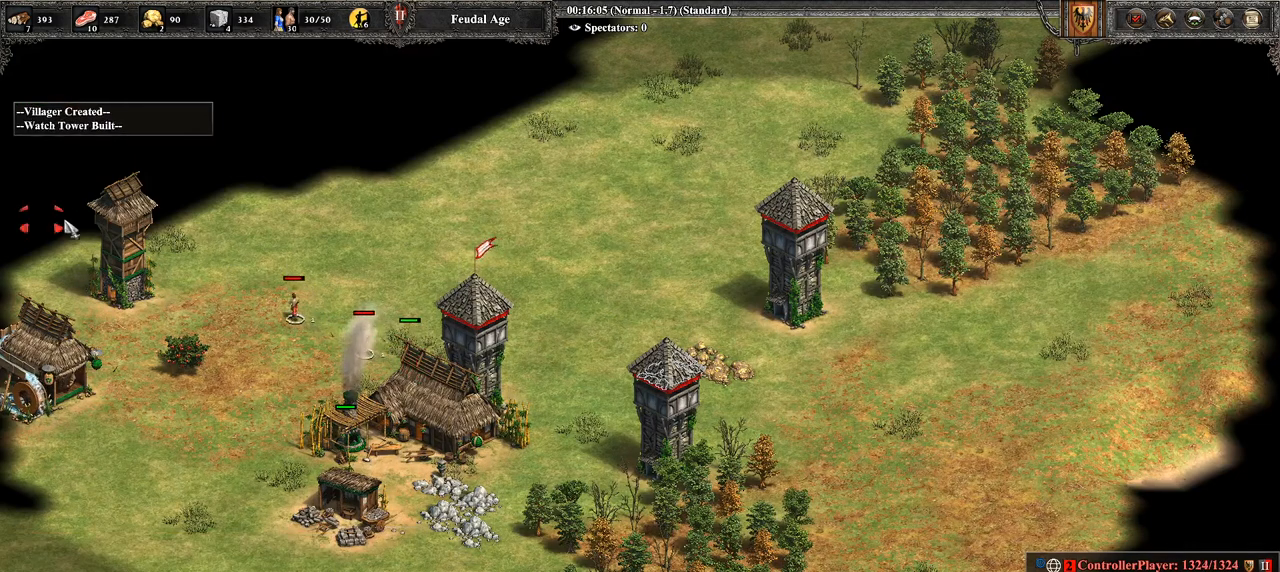
{"buttons": ["CIRCLE"], "left_stick": "center", "right_stick": "center", "events": [[36, "CIRCLE", "down"], [143, "CIRCLE", "up"], [143, "left_stick", "center"], [250, "CIRCLE", "down"], [321, "left_stick", "right"], [357, "CIRCLE", "up"], [464, "left_stick", "center"], [500, "CIRCLE", "down"]]}
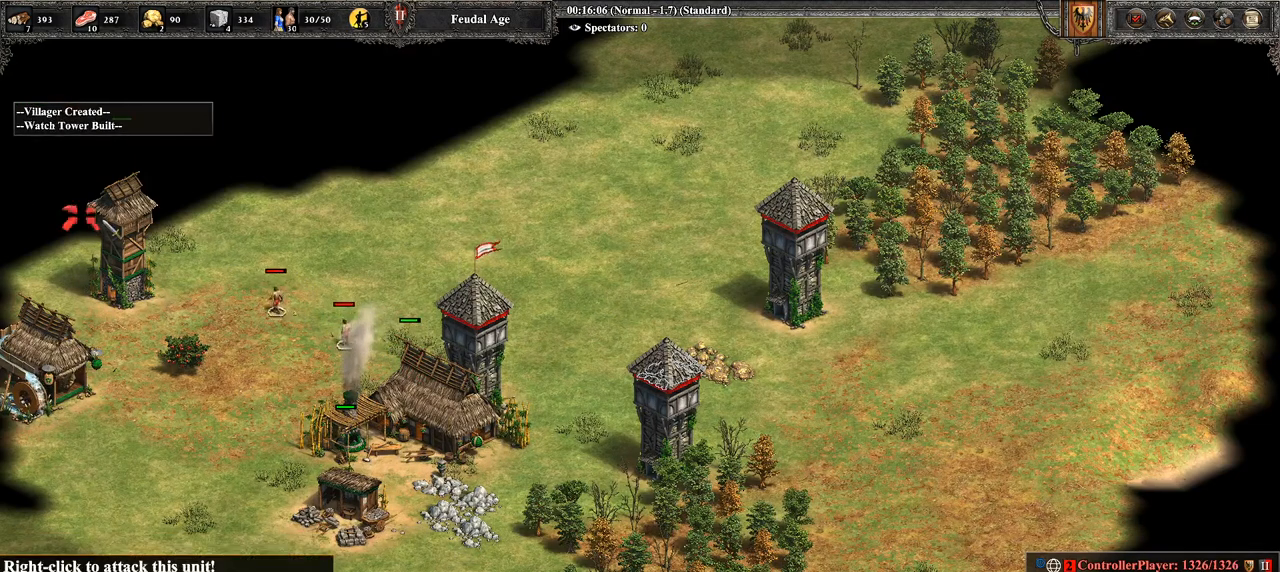
{"buttons": [], "left_stick": "center", "right_stick": "center", "events": [[107, "CIRCLE", "up"], [143, "left_stick", "right"], [321, "left_stick", "center"]]}
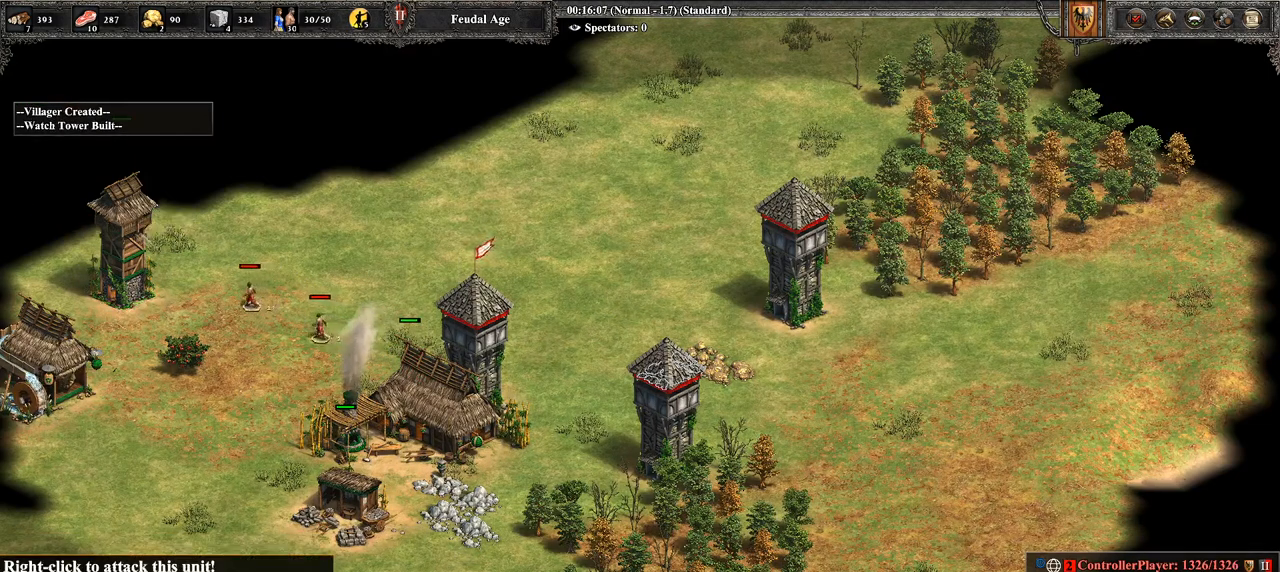
{"buttons": [], "left_stick": "right", "right_stick": "center", "events": [[36, "left_stick", "right"], [143, "right_stick", "down-right"], [214, "left_stick", "center"], [214, "right_stick", "center"], [393, "left_stick", "right"]]}
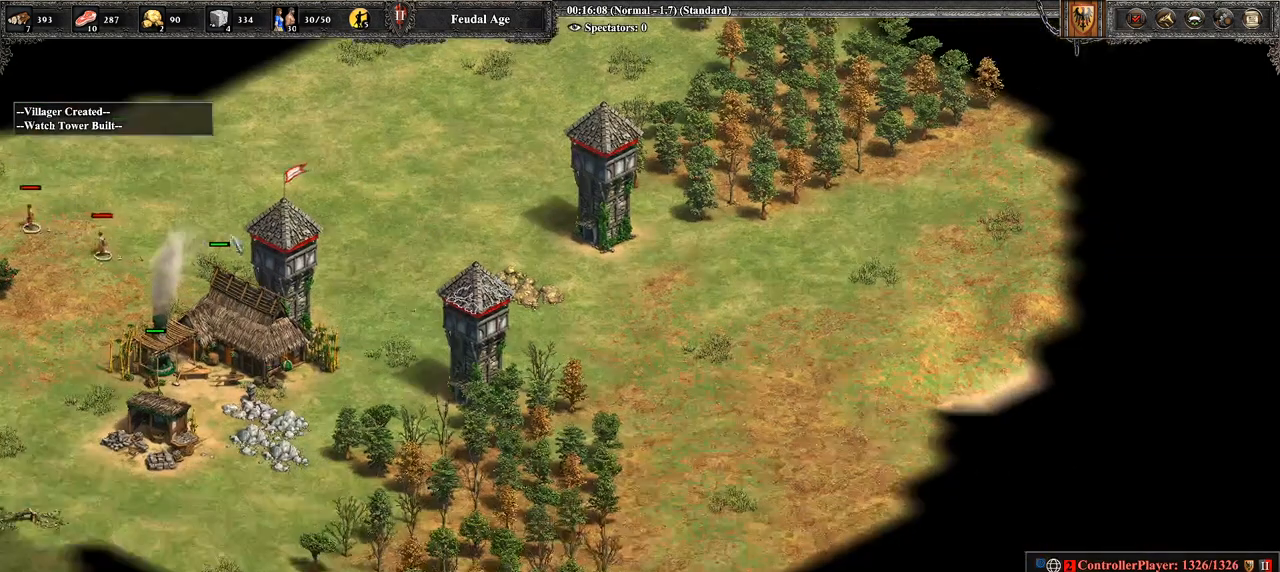
{"buttons": [], "left_stick": "down-left", "right_stick": "center", "events": [[357, "CROSS", "down"], [357, "left_stick", "center"], [464, "CROSS", "up"], [500, "left_stick", "down-left"]]}
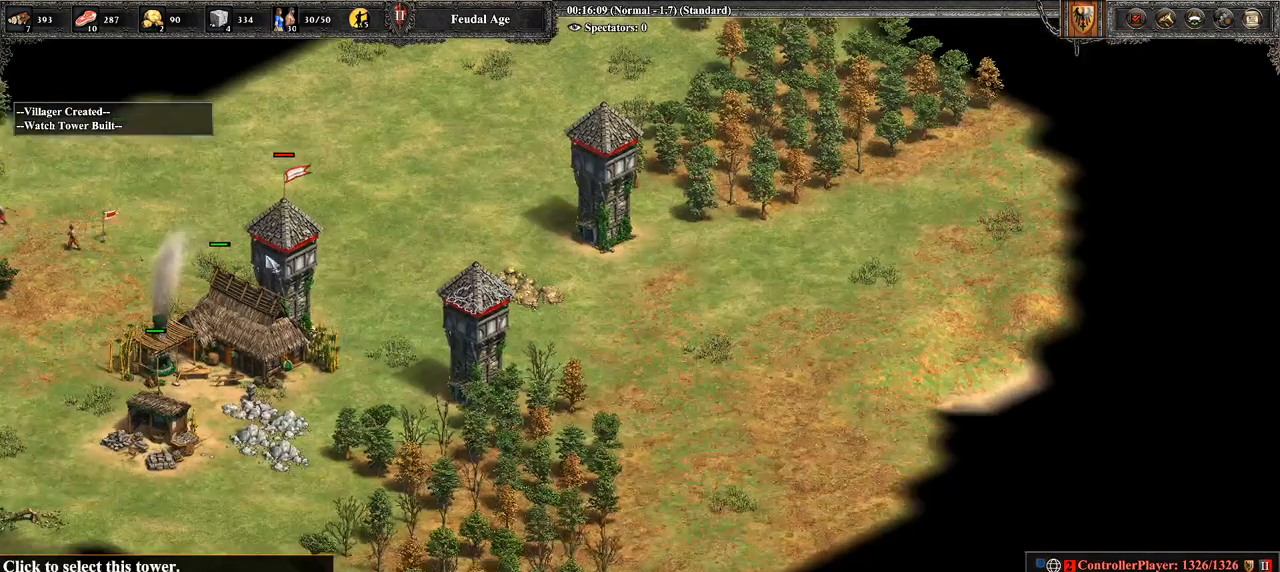
{"buttons": [], "left_stick": "right", "right_stick": "center", "events": [[214, "left_stick", "center"], [214, "right_stick", "left"], [321, "right_stick", "center"], [393, "left_stick", "right"]]}
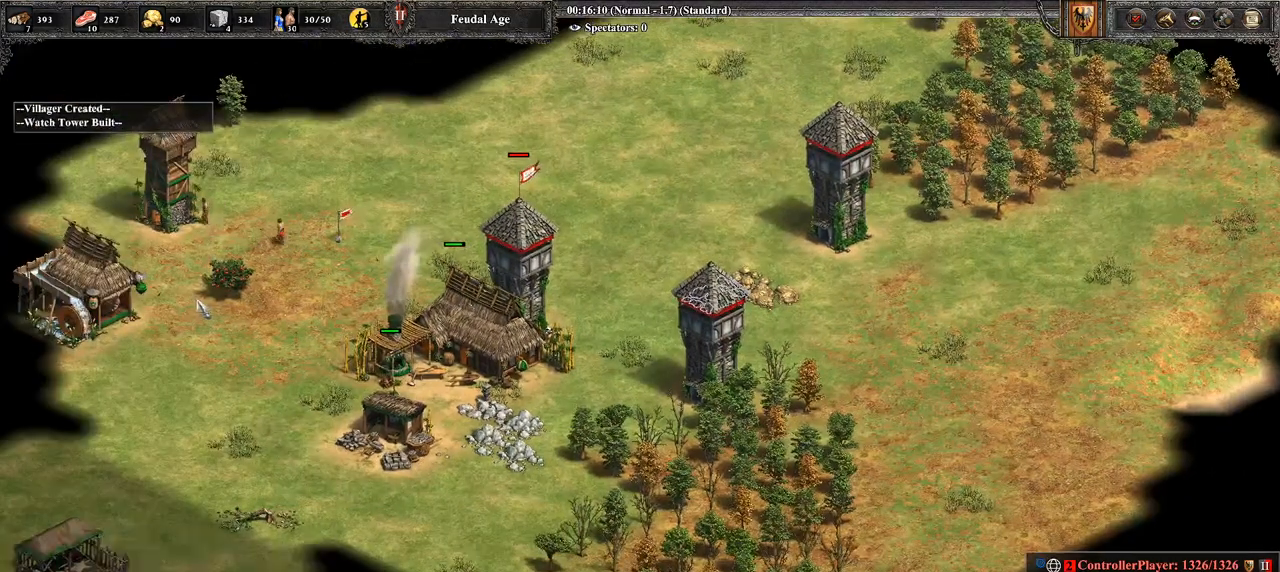
{"buttons": [], "left_stick": "center", "right_stick": "center", "events": [[107, "left_stick", "center"], [321, "left_stick", "down"], [429, "left_stick", "center"]]}
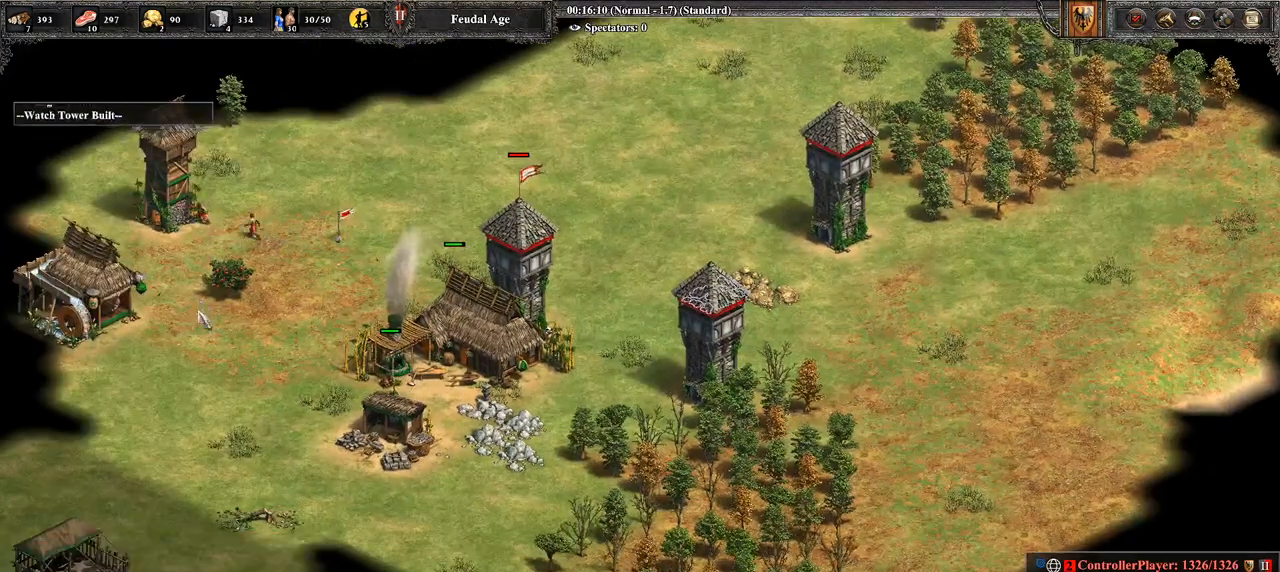
{"buttons": [], "left_stick": "up", "right_stick": "center", "events": [[107, "left_stick", "up-right"], [250, "left_stick", "up"], [393, "left_stick", "center"], [500, "left_stick", "up"]]}
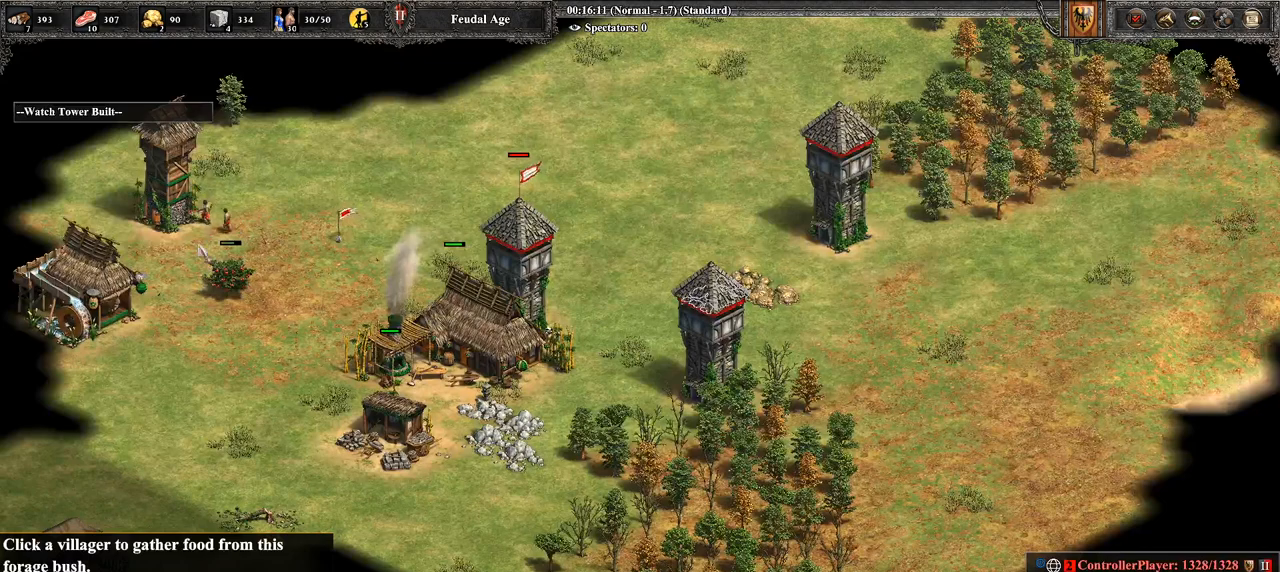
{"buttons": [], "left_stick": "center", "right_stick": "center", "events": [[179, "left_stick", "center"], [250, "CIRCLE", "down"], [393, "CIRCLE", "up"]]}
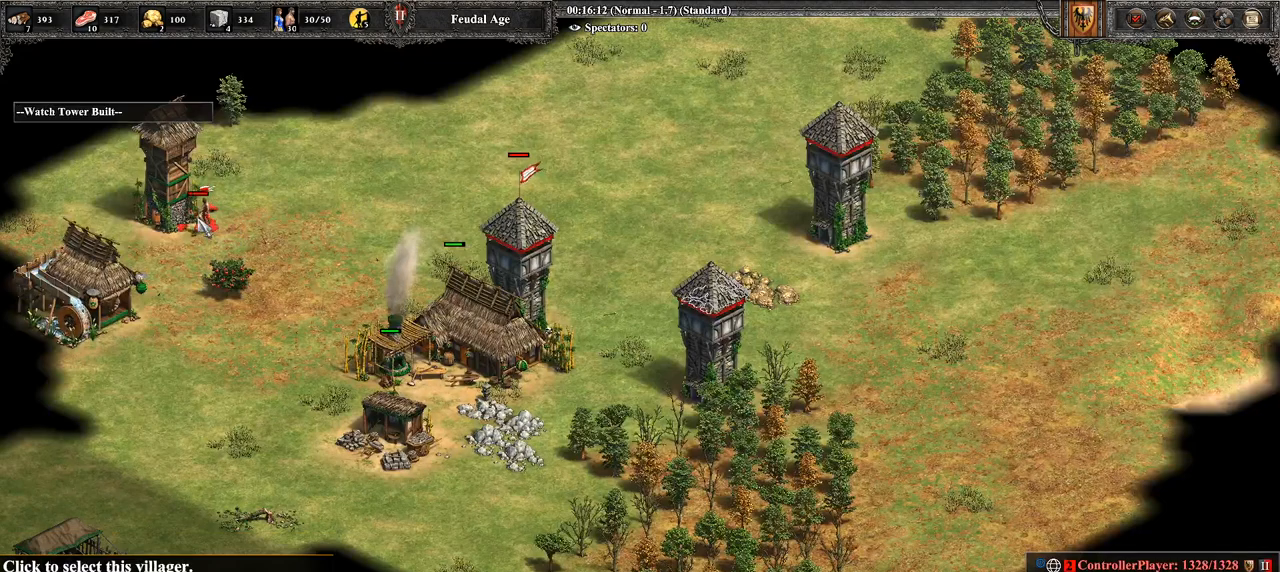
{"buttons": [], "left_stick": "right", "right_stick": "center", "events": [[107, "left_stick", "left"], [214, "left_stick", "center"], [500, "left_stick", "right"]]}
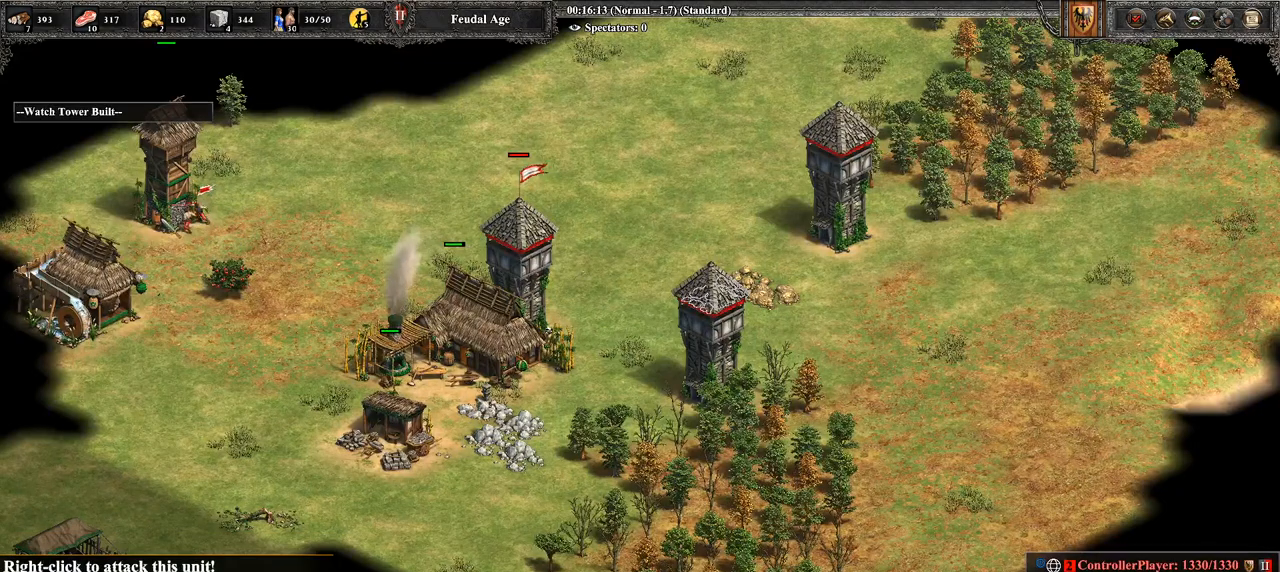
{"buttons": ["TRIANGLE"], "left_stick": "center", "right_stick": "center", "events": [[214, "left_stick", "center"], [357, "TRIANGLE", "down"]]}
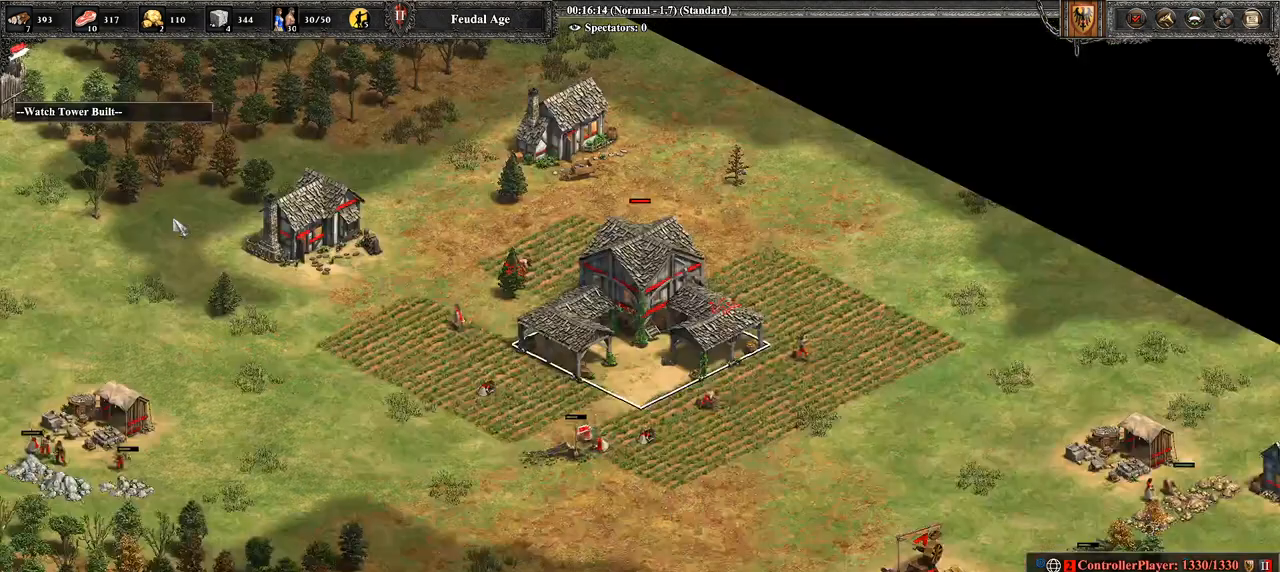
{"buttons": [], "left_stick": "center", "right_stick": "center", "events": [[36, "TRIANGLE", "up"], [321, "L2", "down"], [429, "L2", "up"]]}
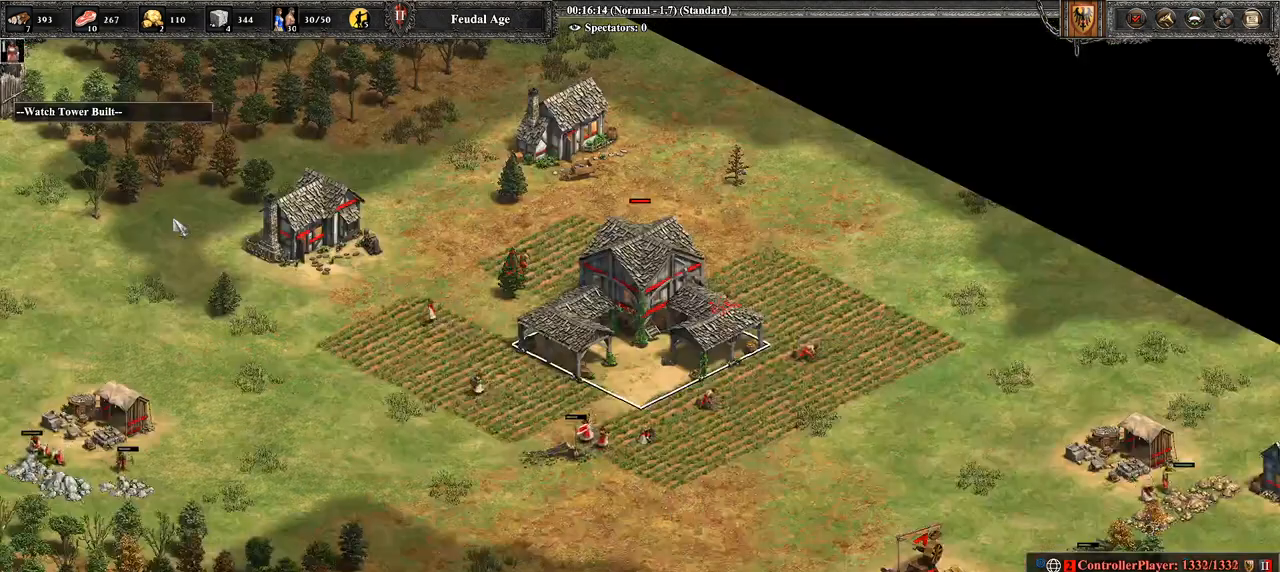
{"buttons": ["L2"], "left_stick": "center", "right_stick": "center", "events": [[71, "right_stick", "down-left"], [250, "right_stick", "center"], [357, "L2", "down"]]}
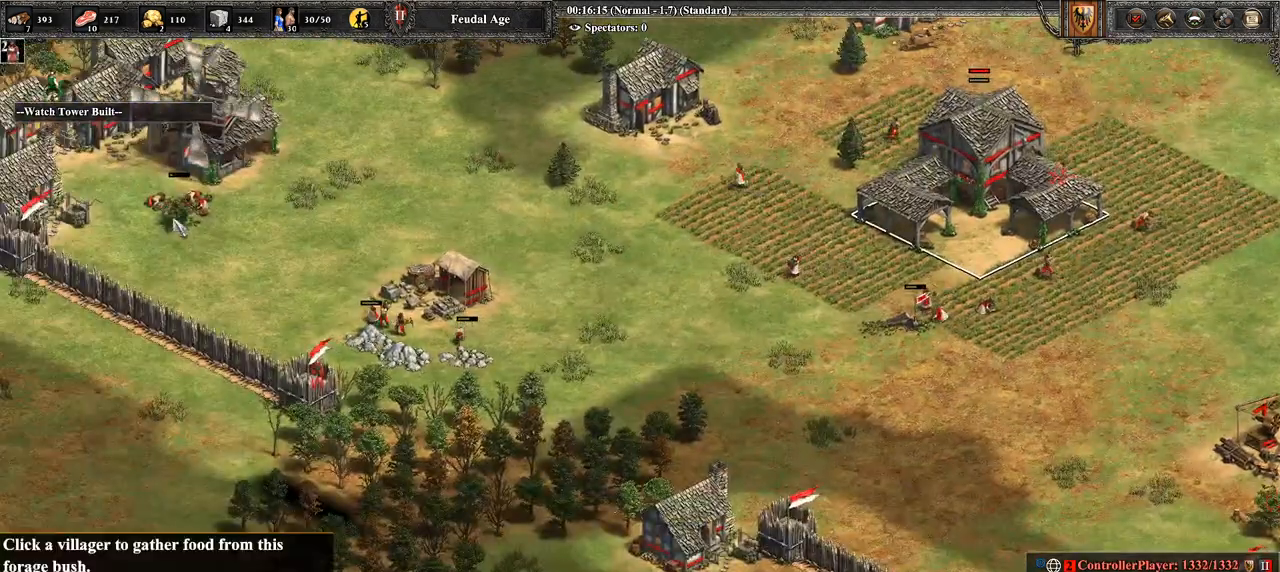
{"buttons": [], "left_stick": "right", "right_stick": "center", "events": [[36, "L2", "up"], [250, "left_stick", "right"]]}
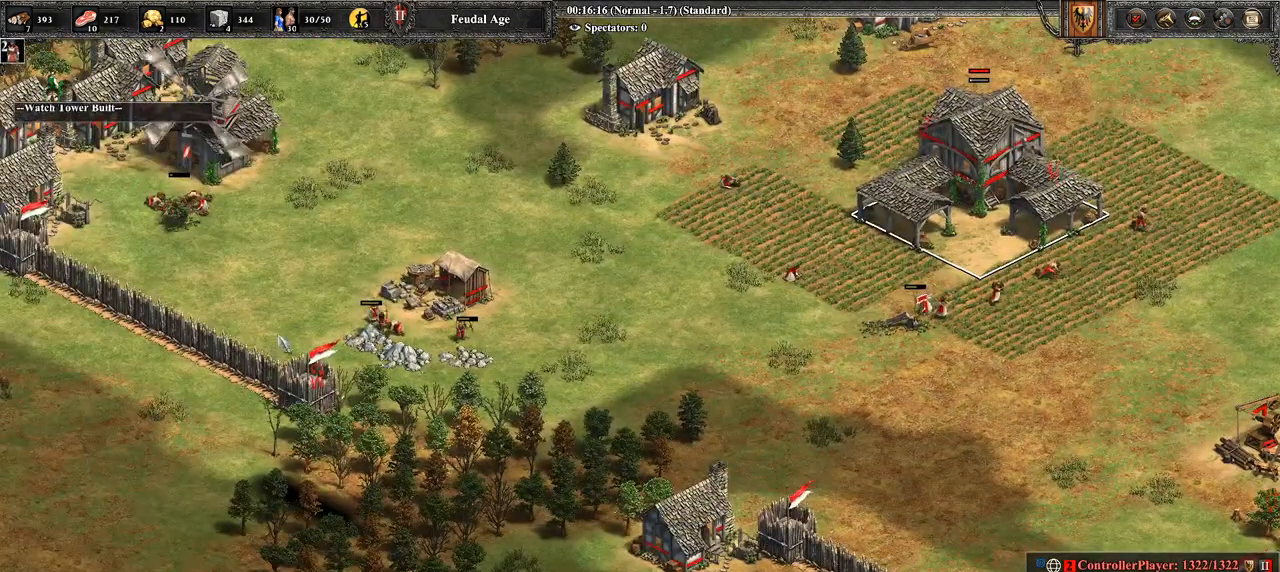
{"buttons": ["CROSS"], "left_stick": "up-left", "right_stick": "center", "events": [[250, "left_stick", "center"], [393, "CROSS", "down"], [500, "left_stick", "up-left"]]}